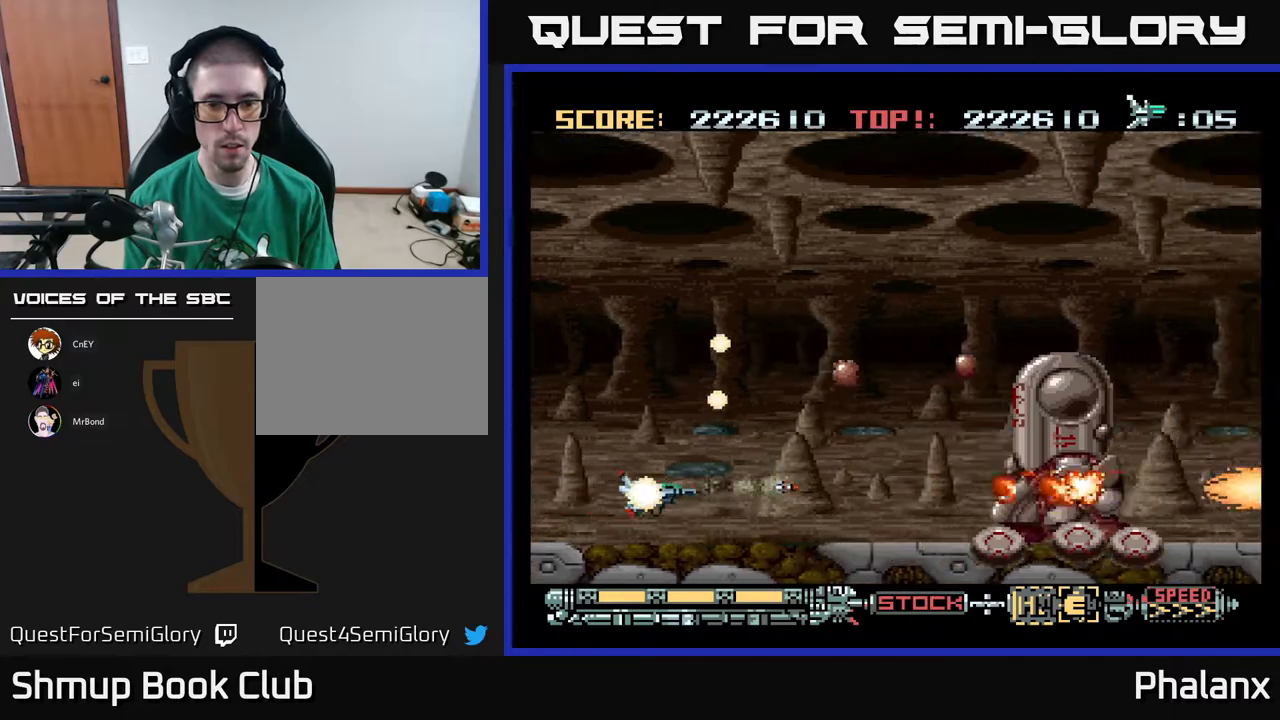
Gameplay with a controller (Xbox layout); each line is a JSON object with the inputs held at the frame after it. "events" lists button and stick changes between this image and that frame as [ms after this image, input, new state], when the widget could be followed in between. Not read: left_stick.
{"buttons": ["A"], "right_stick": "center", "events": []}
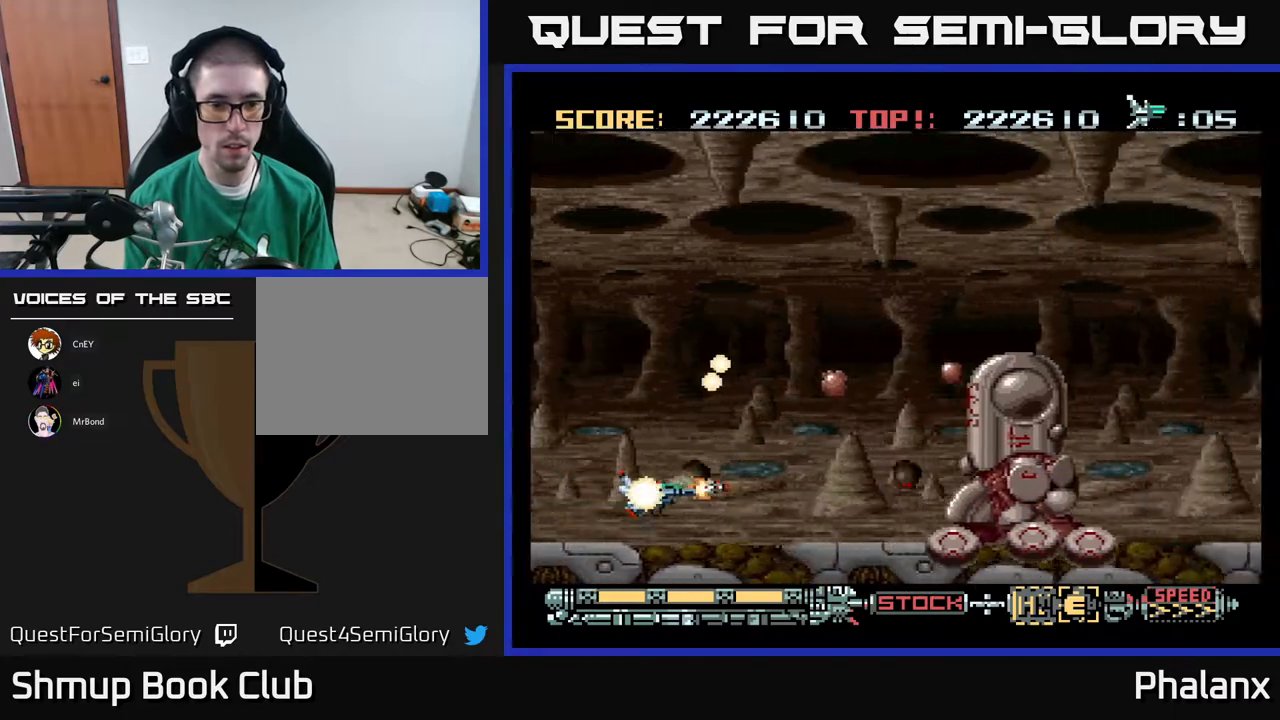
{"buttons": [], "right_stick": "center", "events": [[367, "DPAD_LEFT", "down"], [467, "A", "up"], [467, "DPAD_LEFT", "up"]]}
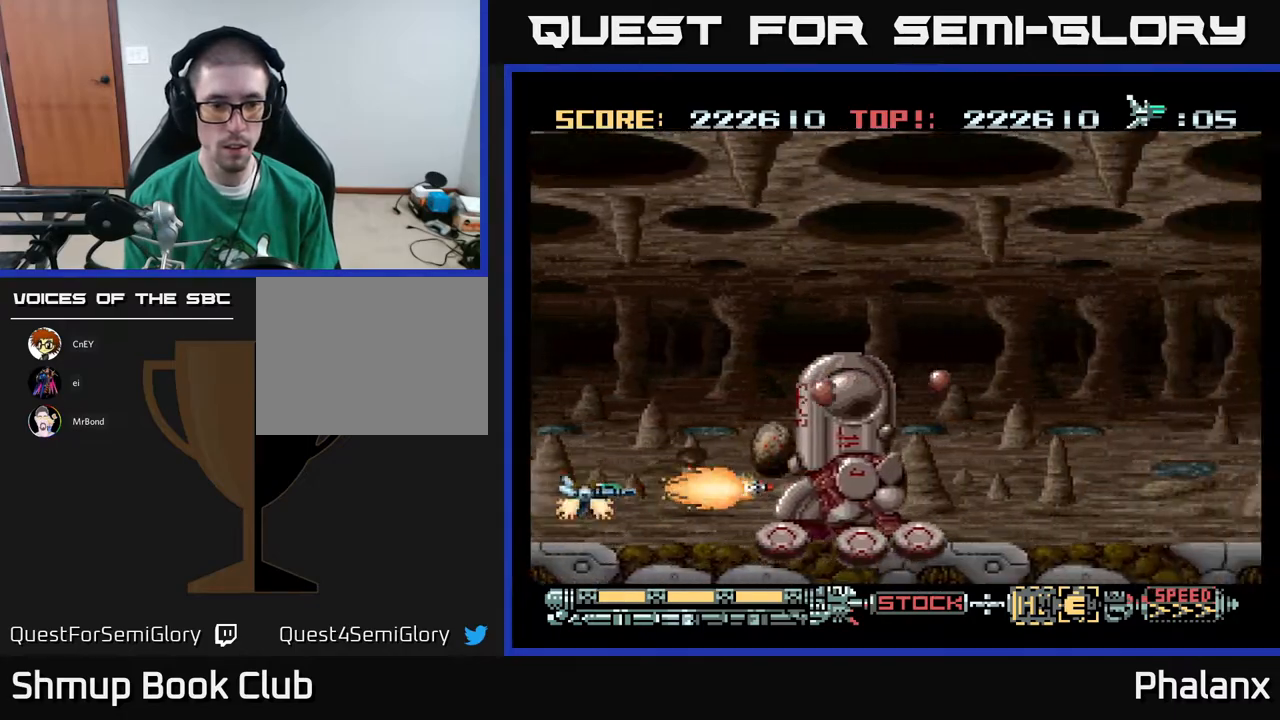
{"buttons": ["A", "DPAD_UP"], "right_stick": "center", "events": [[33, "A", "down"], [33, "X", "down"], [50, "DPAD_UP", "down"], [200, "X", "up"]]}
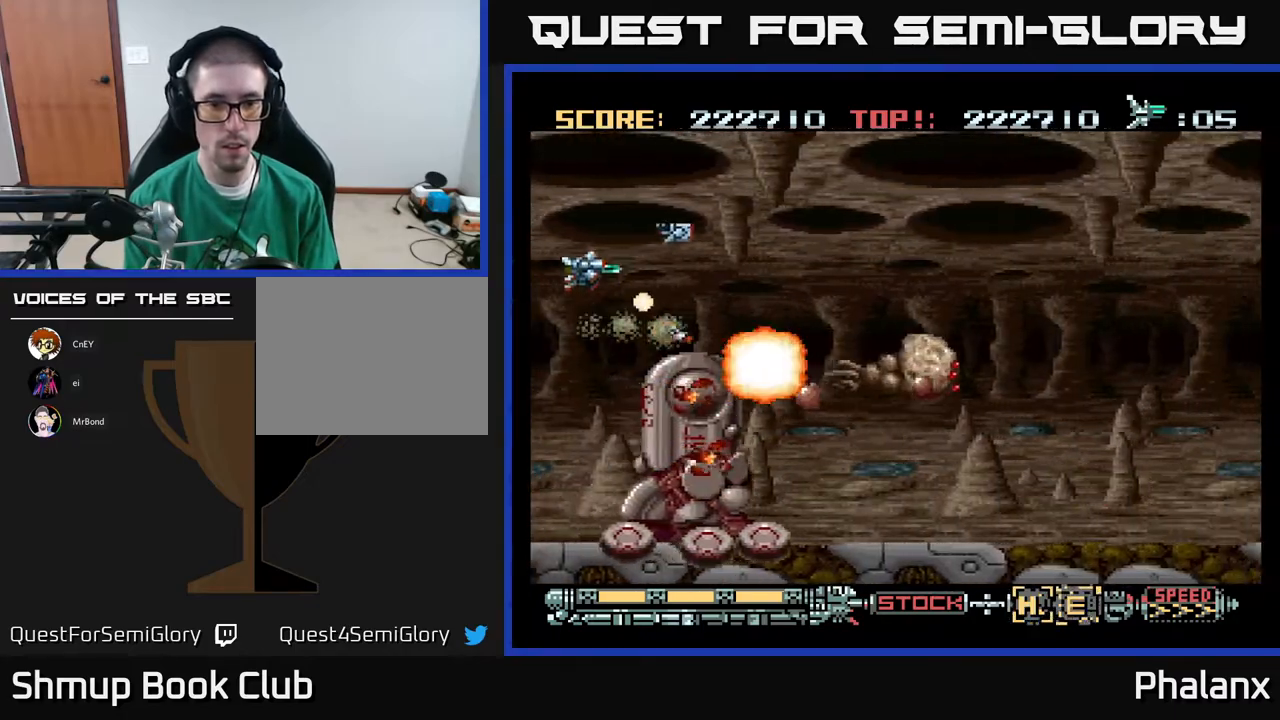
{"buttons": ["A", "DPAD_RIGHT"], "right_stick": "center", "events": [[150, "DPAD_RIGHT", "down"], [183, "DPAD_UP", "up"]]}
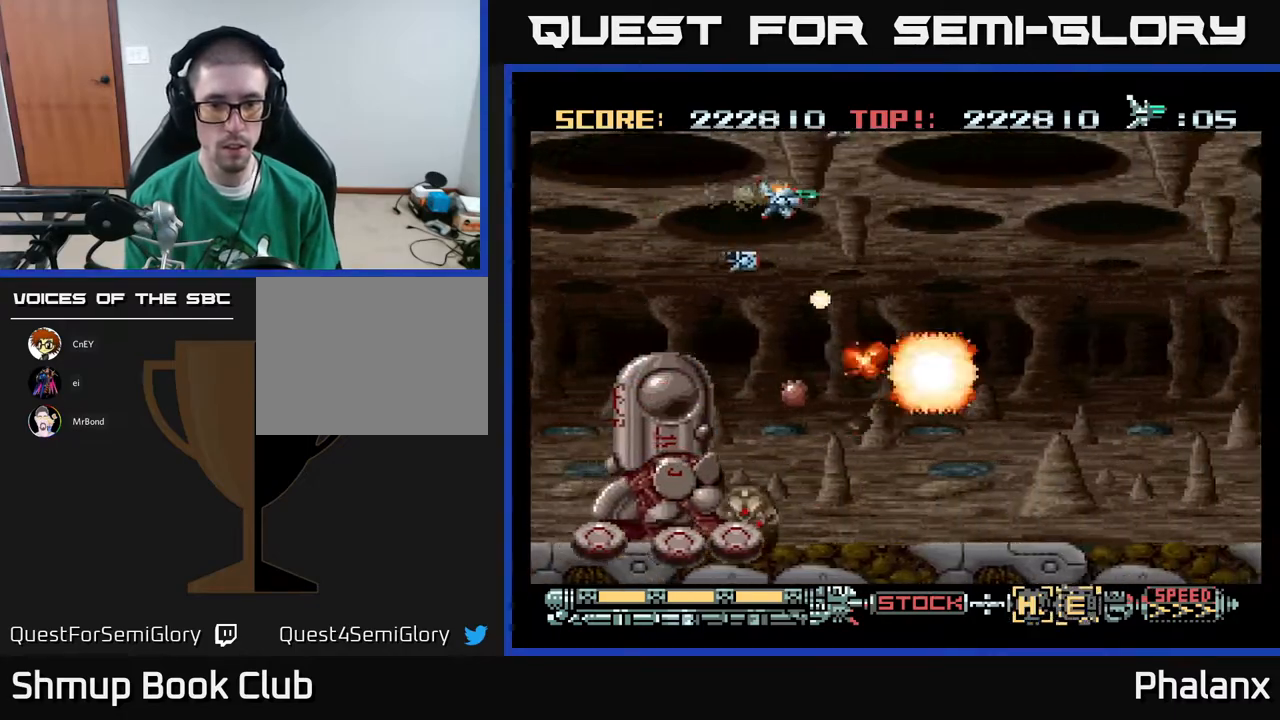
{"buttons": ["A", "DPAD_DOWN"], "right_stick": "center", "events": [[183, "DPAD_RIGHT", "up"], [183, "DPAD_UP", "down"], [217, "DPAD_LEFT", "down"], [250, "DPAD_UP", "up"], [417, "DPAD_DOWN", "down"], [433, "DPAD_LEFT", "up"]]}
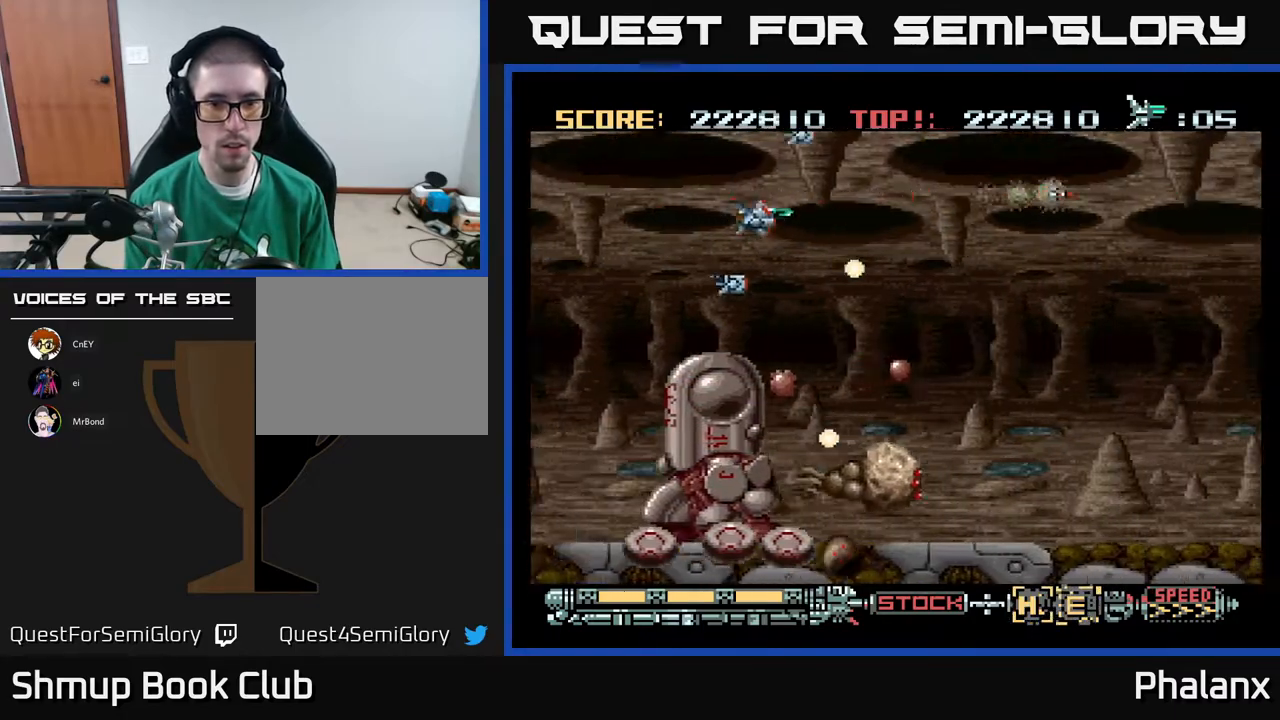
{"buttons": ["A", "DPAD_RIGHT"], "right_stick": "center", "events": [[17, "DPAD_DOWN", "up"], [267, "DPAD_RIGHT", "down"]]}
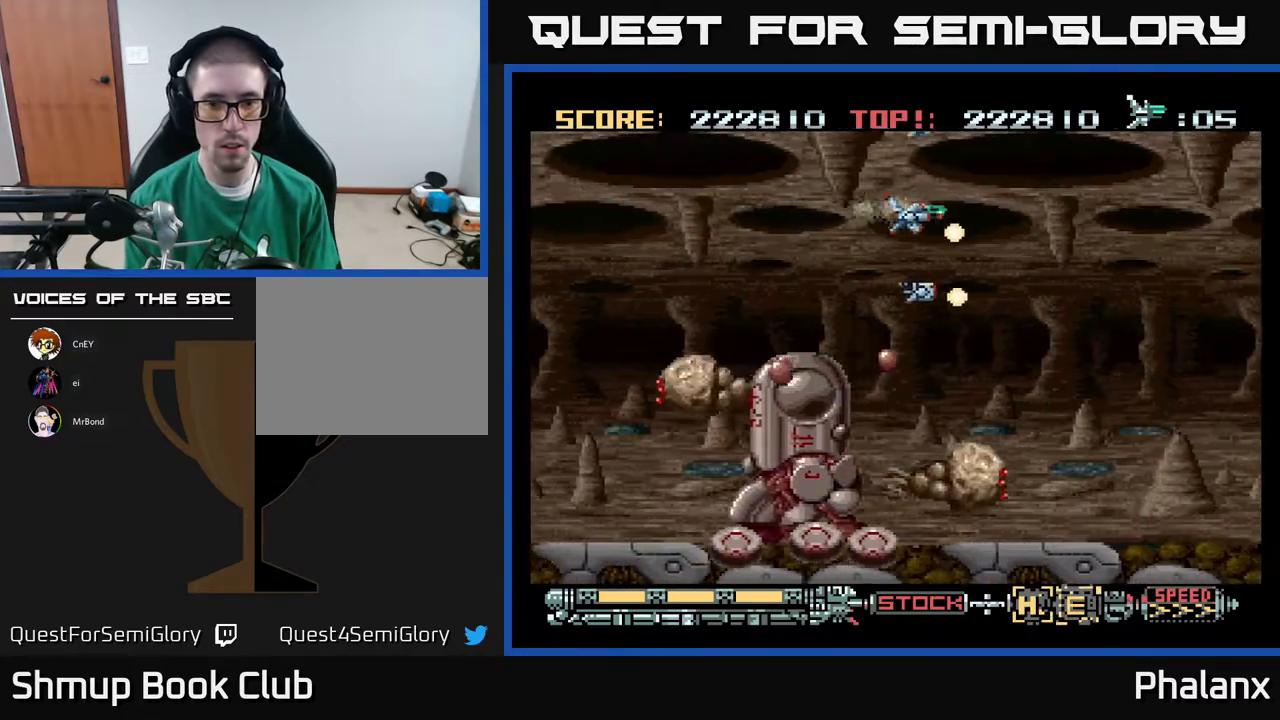
{"buttons": ["A"], "right_stick": "center", "events": [[267, "DPAD_DOWN", "down"], [350, "DPAD_DOWN", "up"], [467, "DPAD_RIGHT", "up"]]}
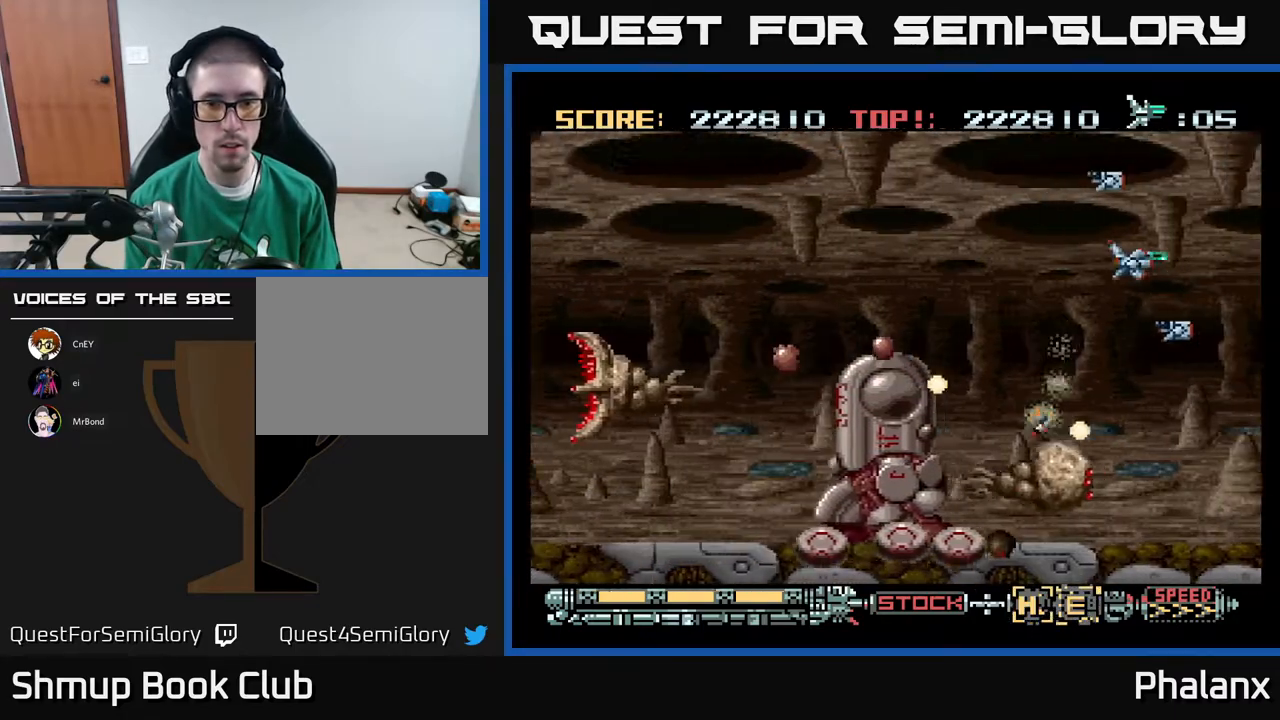
{"buttons": ["A", "DPAD_LEFT"], "right_stick": "center", "events": [[167, "DPAD_UP", "down"], [317, "DPAD_LEFT", "down"], [417, "DPAD_UP", "up"]]}
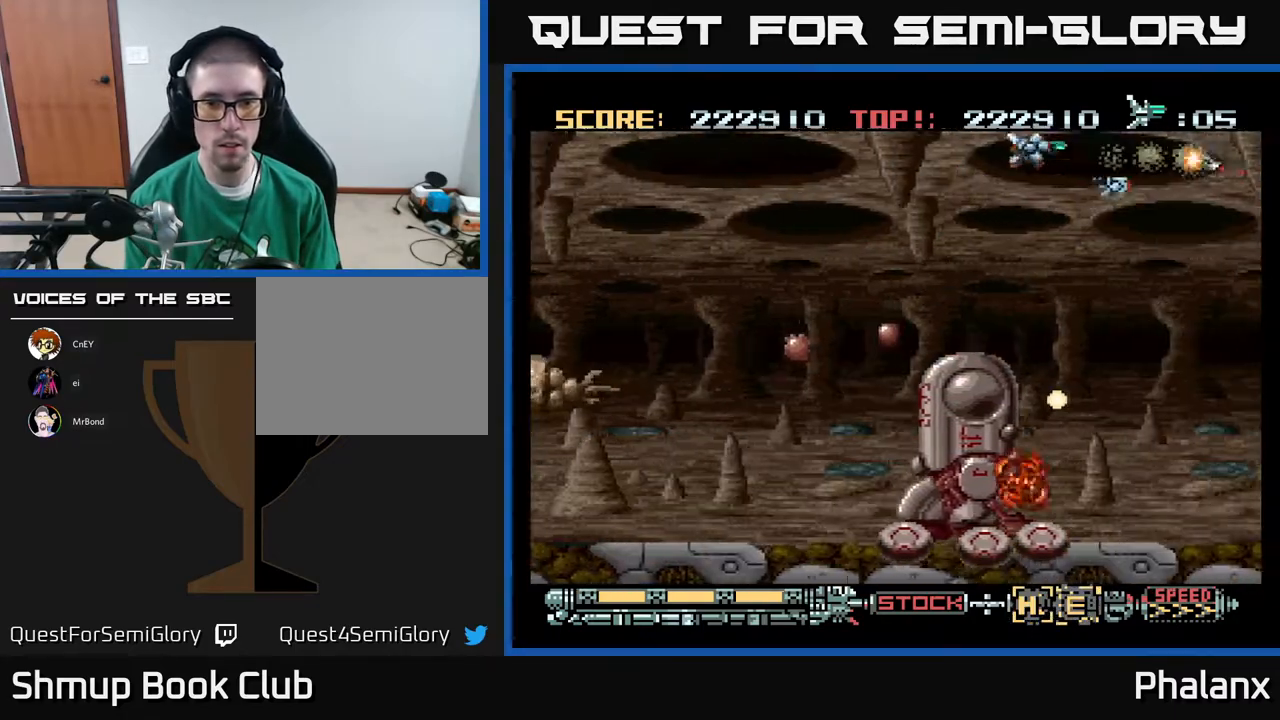
{"buttons": ["A", "DPAD_DOWN", "DPAD_LEFT"], "right_stick": "center", "events": [[417, "DPAD_DOWN", "down"]]}
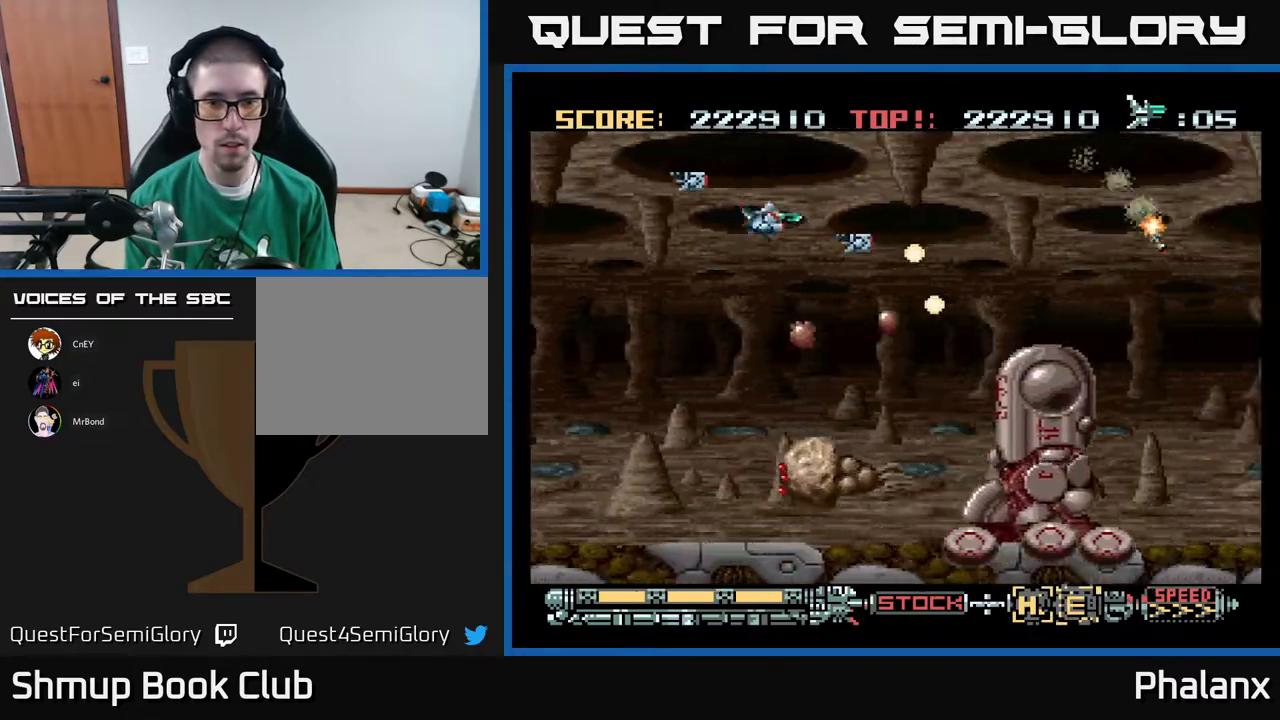
{"buttons": ["A"], "right_stick": "center", "events": [[333, "DPAD_LEFT", "up"], [500, "DPAD_DOWN", "up"]]}
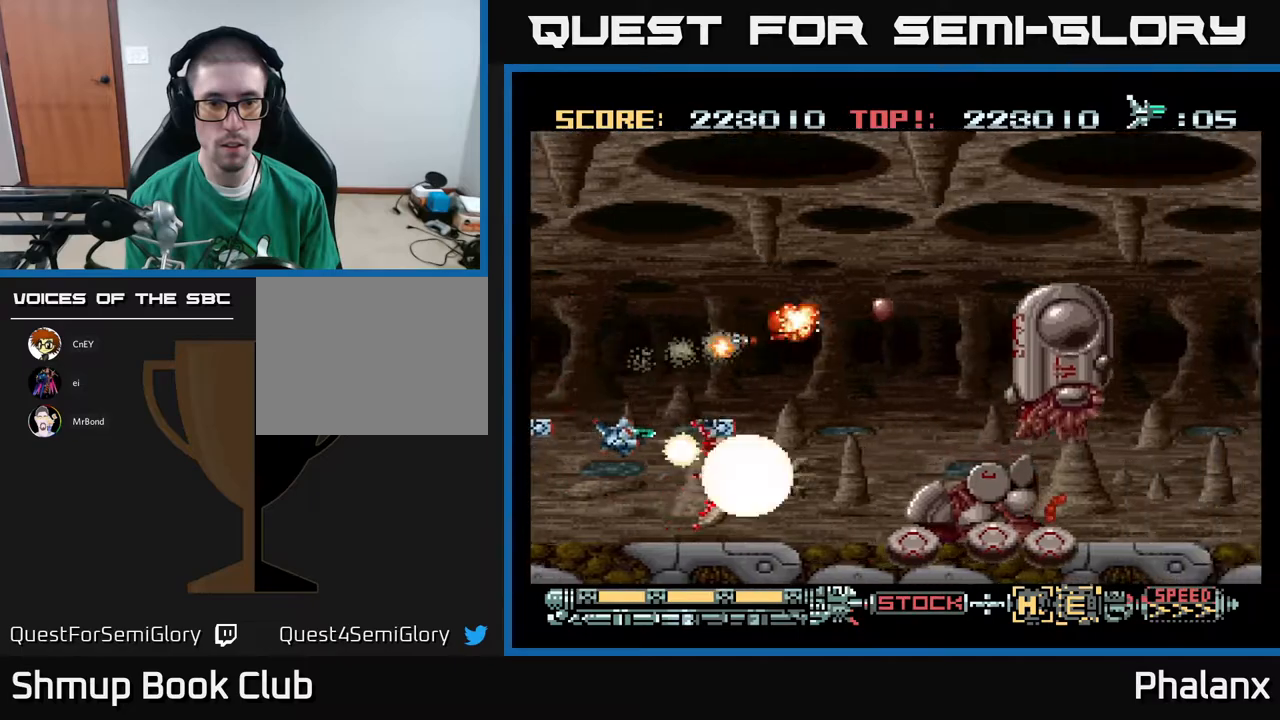
{"buttons": ["A", "DPAD_DOWN"], "right_stick": "center", "events": [[33, "DPAD_LEFT", "down"], [50, "DPAD_UP", "down"], [117, "DPAD_LEFT", "up"], [333, "DPAD_RIGHT", "down"], [367, "DPAD_UP", "up"], [433, "DPAD_DOWN", "down"], [467, "DPAD_RIGHT", "up"]]}
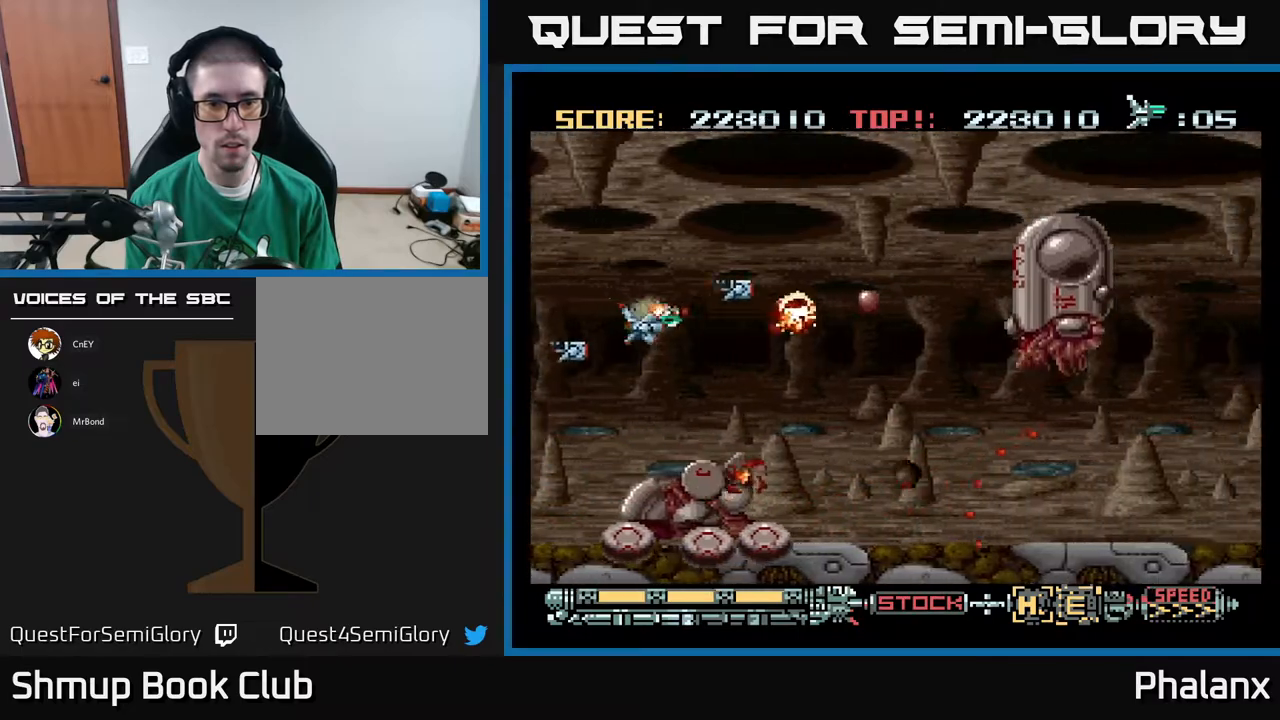
{"buttons": ["A"], "right_stick": "center", "events": [[17, "DPAD_DOWN", "up"], [50, "DPAD_LEFT", "down"], [83, "DPAD_UP", "down"], [167, "DPAD_LEFT", "up"], [167, "DPAD_UP", "up"]]}
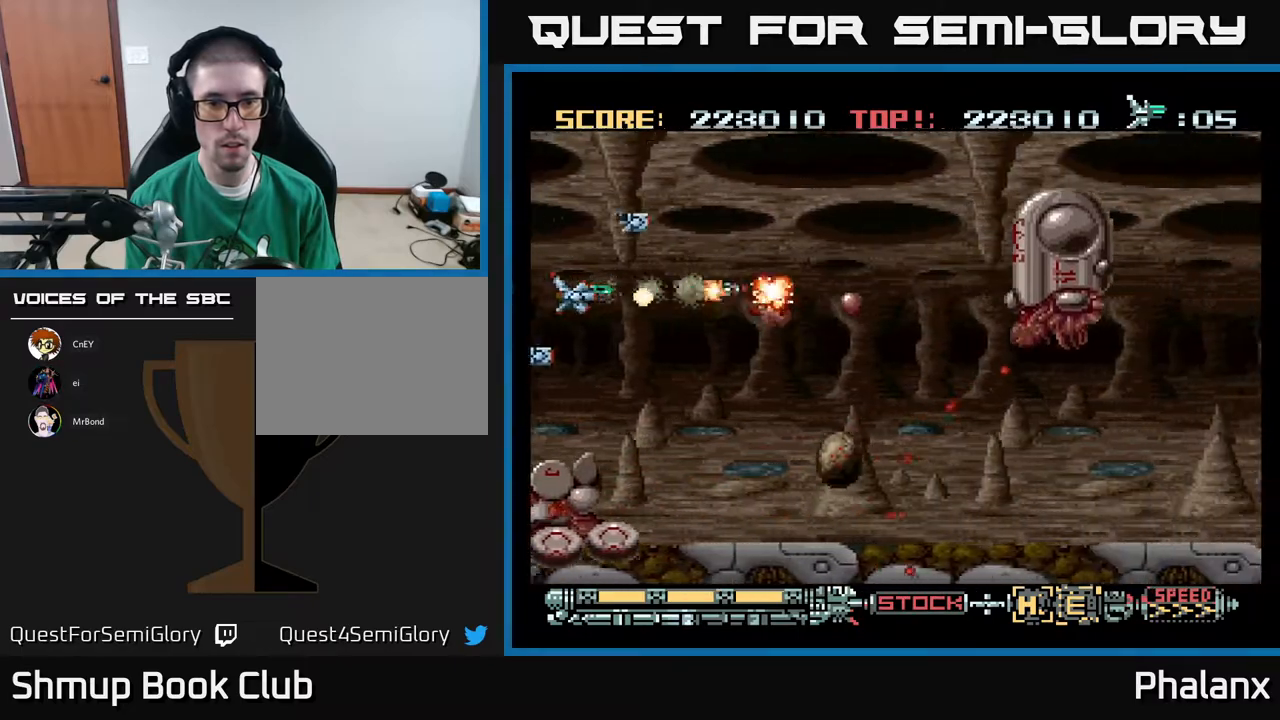
{"buttons": ["A"], "right_stick": "center", "events": []}
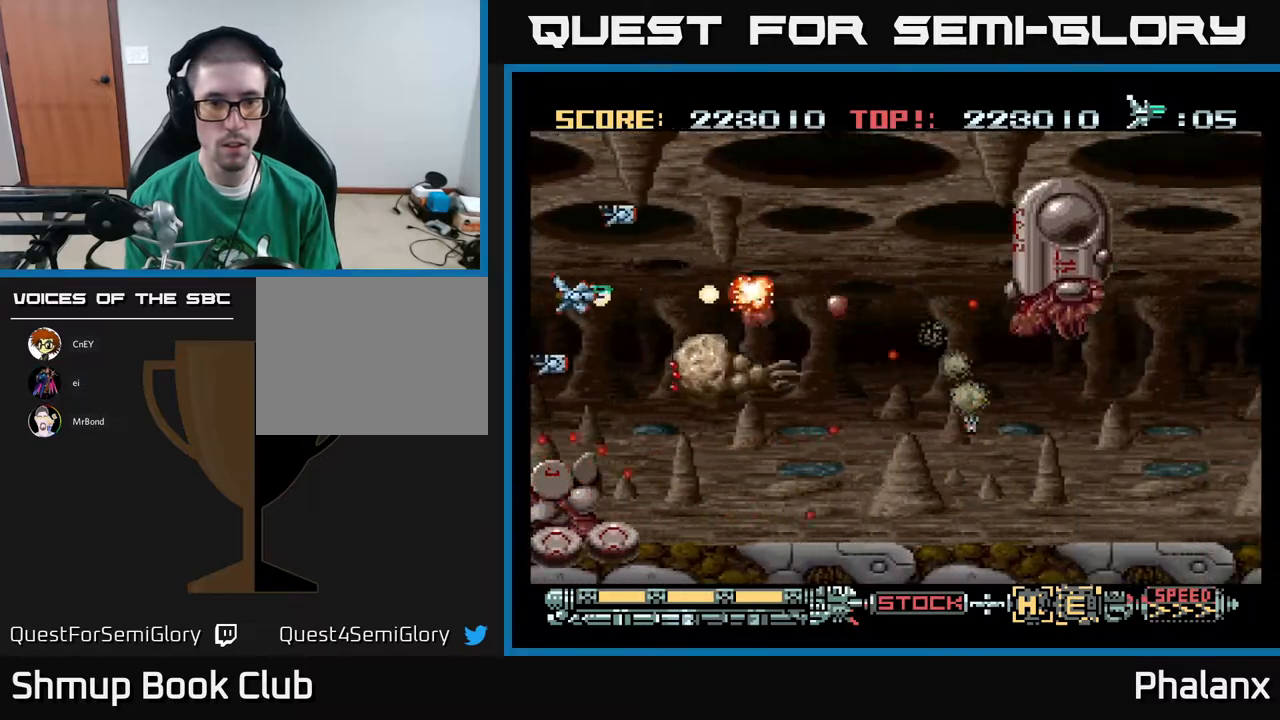
{"buttons": ["A"], "right_stick": "center", "events": []}
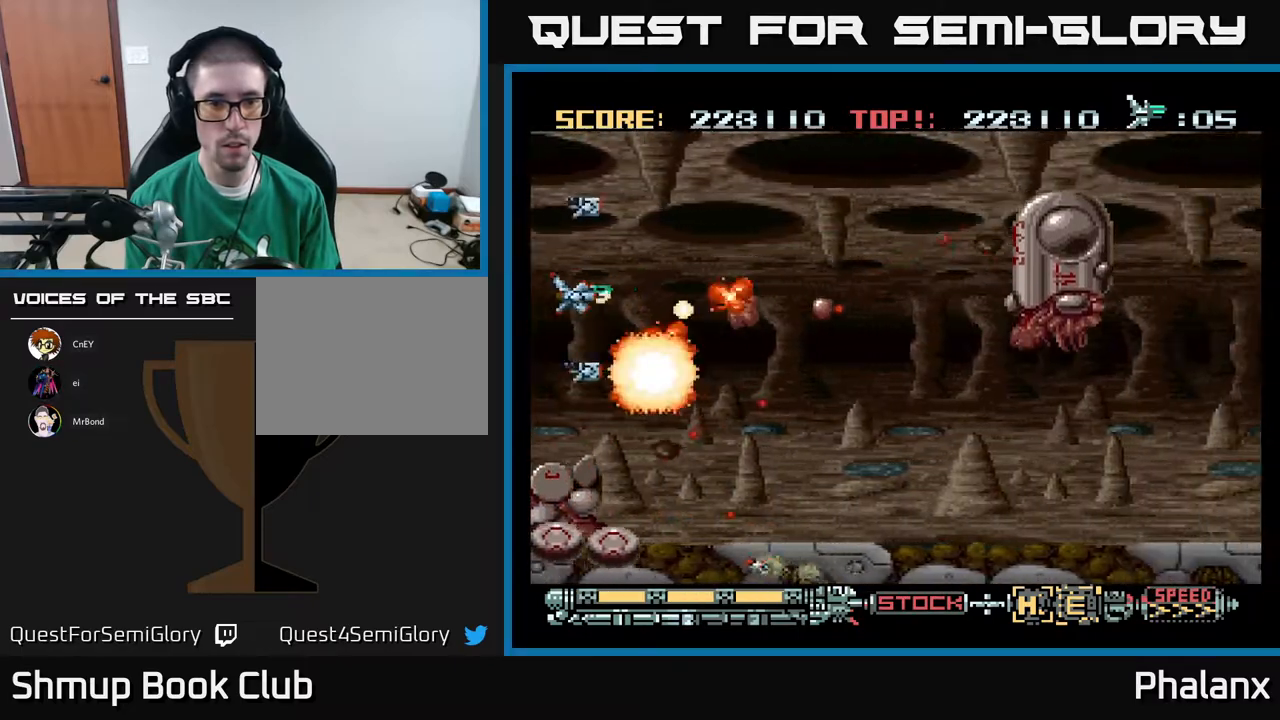
{"buttons": ["A", "DPAD_RIGHT"], "right_stick": "center", "events": [[167, "DPAD_UP", "down"], [350, "DPAD_RIGHT", "down"], [433, "DPAD_UP", "up"]]}
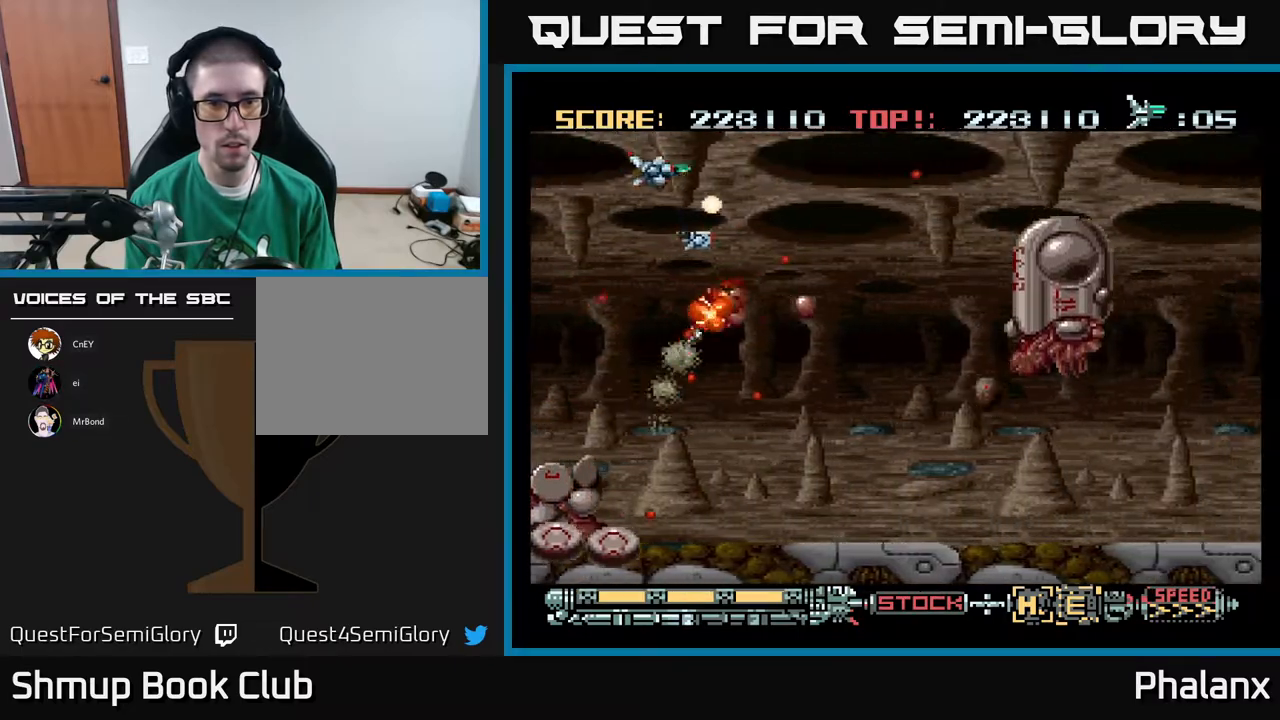
{"buttons": ["A"], "right_stick": "center", "events": [[17, "DPAD_RIGHT", "up"], [183, "DPAD_RIGHT", "down"], [467, "DPAD_RIGHT", "up"]]}
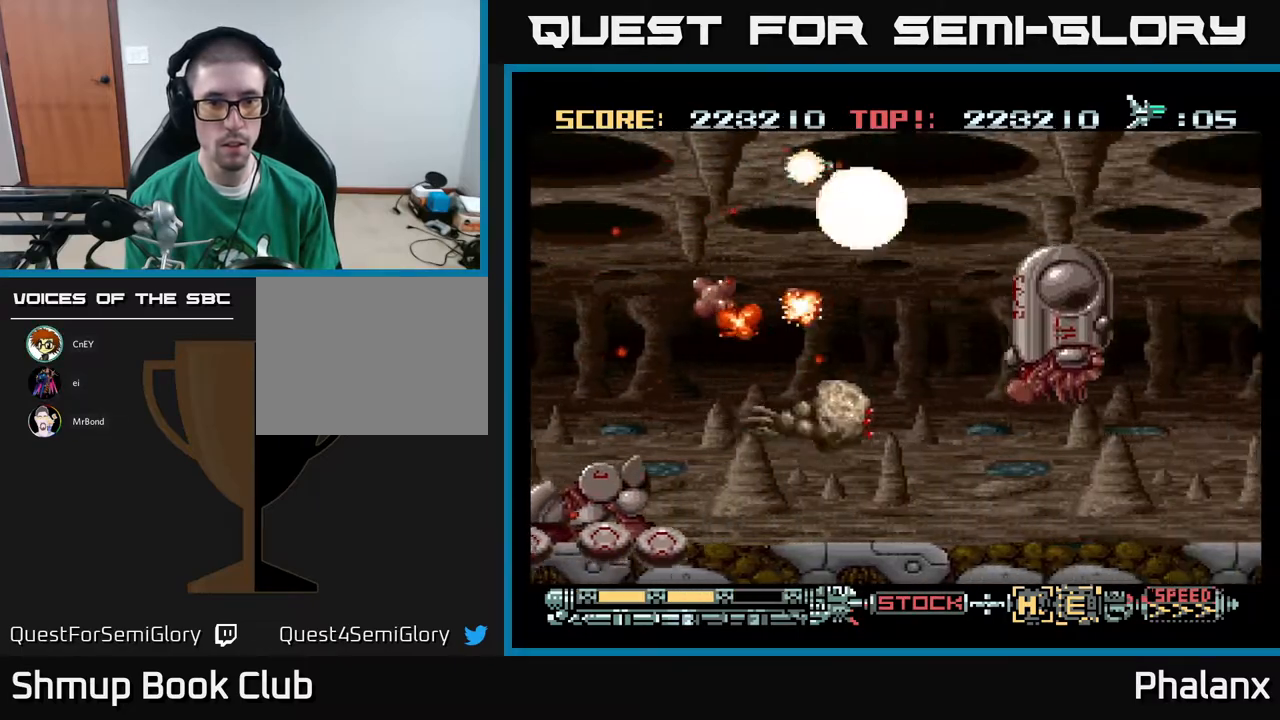
{"buttons": ["A", "DPAD_RIGHT"], "right_stick": "center", "events": [[200, "DPAD_UP", "down"], [283, "DPAD_RIGHT", "down"], [300, "DPAD_UP", "up"]]}
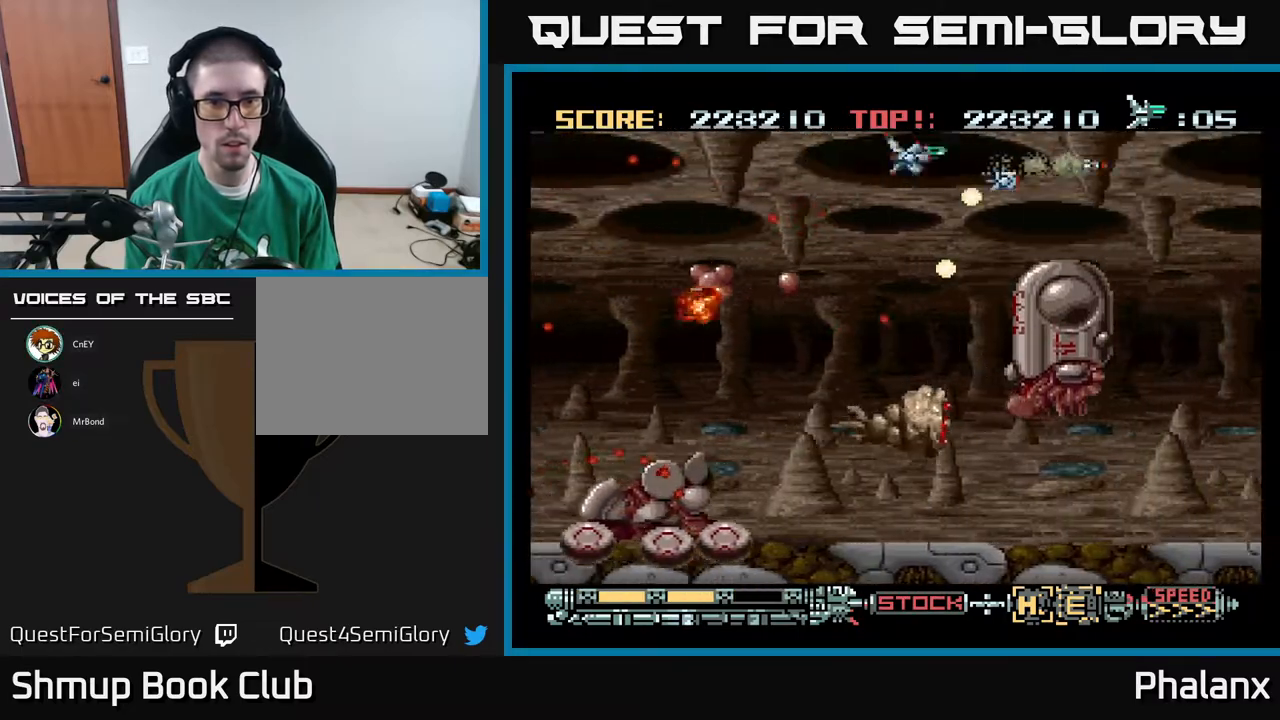
{"buttons": ["A", "DPAD_DOWN"], "right_stick": "center", "events": [[17, "DPAD_DOWN", "down"], [17, "DPAD_RIGHT", "up"], [167, "DPAD_DOWN", "up"], [350, "DPAD_LEFT", "down"], [383, "DPAD_DOWN", "down"], [450, "DPAD_LEFT", "up"]]}
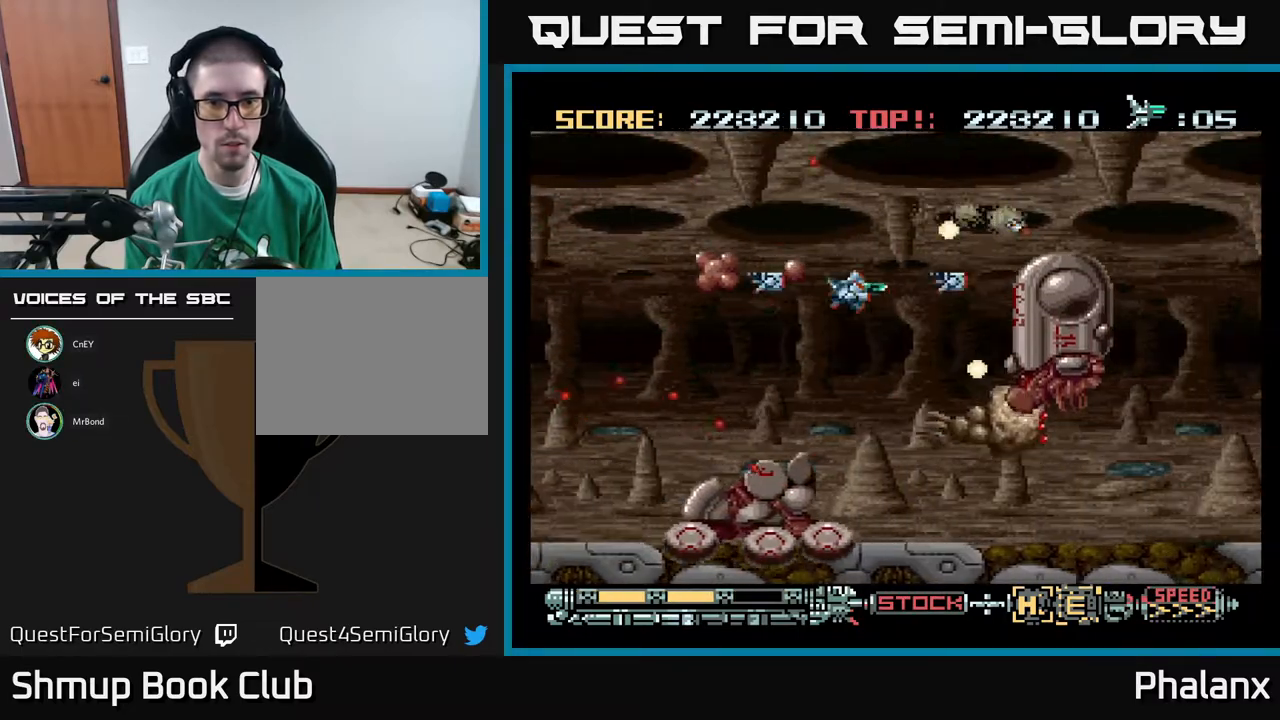
{"buttons": ["A"], "right_stick": "center", "events": [[233, "DPAD_DOWN", "up"]]}
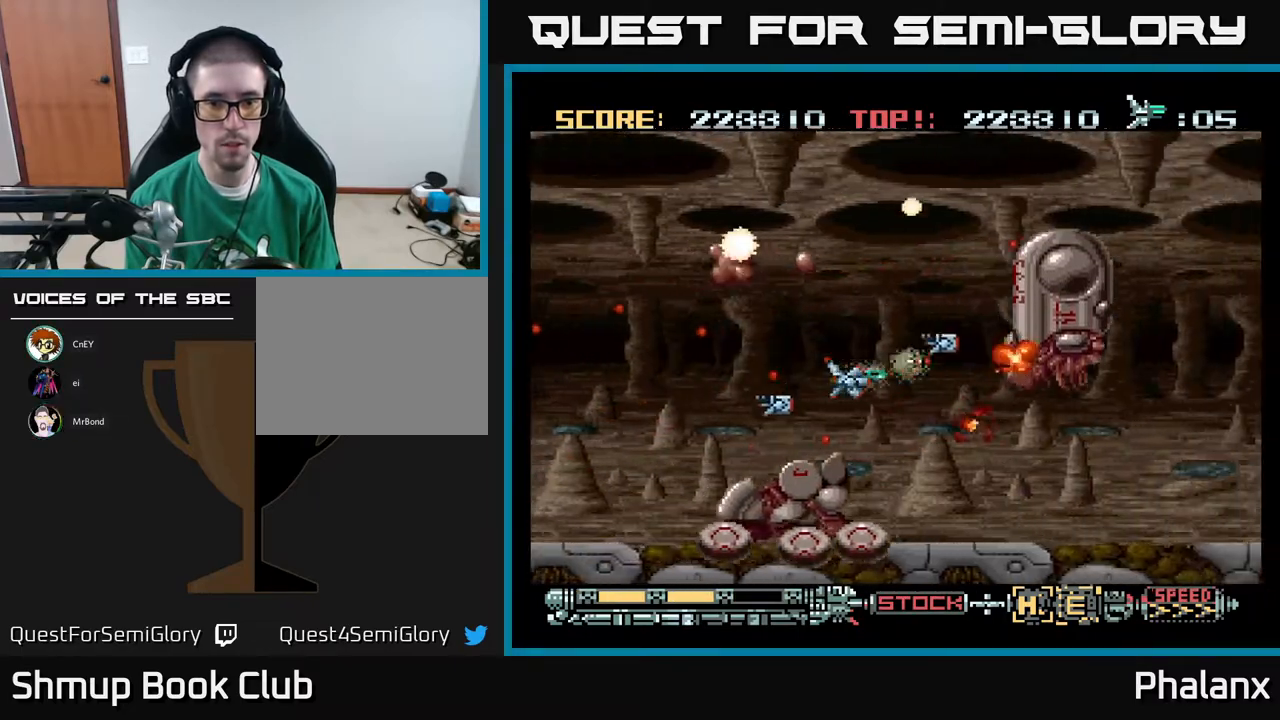
{"buttons": ["A", "DPAD_LEFT"], "right_stick": "center", "events": [[83, "DPAD_RIGHT", "down"], [133, "DPAD_RIGHT", "up"], [283, "DPAD_LEFT", "down"]]}
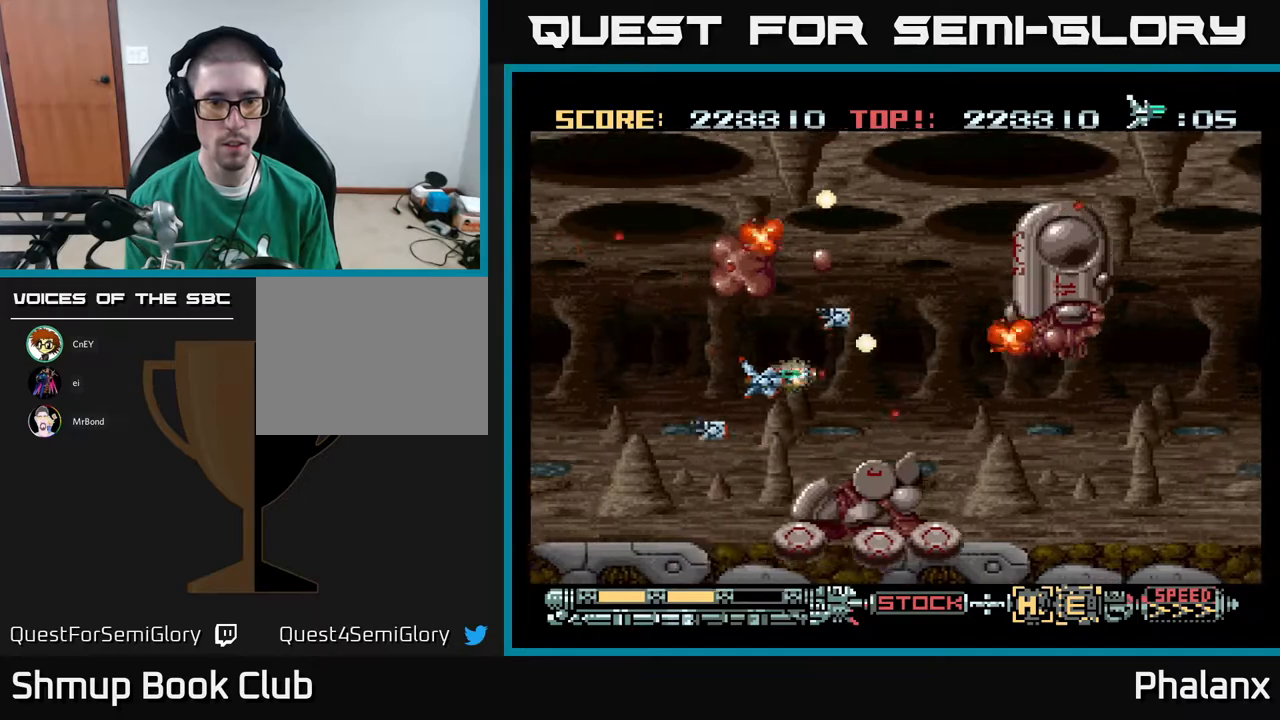
{"buttons": ["A"], "right_stick": "center", "events": [[283, "DPAD_UP", "down"], [350, "DPAD_LEFT", "up"], [483, "DPAD_UP", "up"]]}
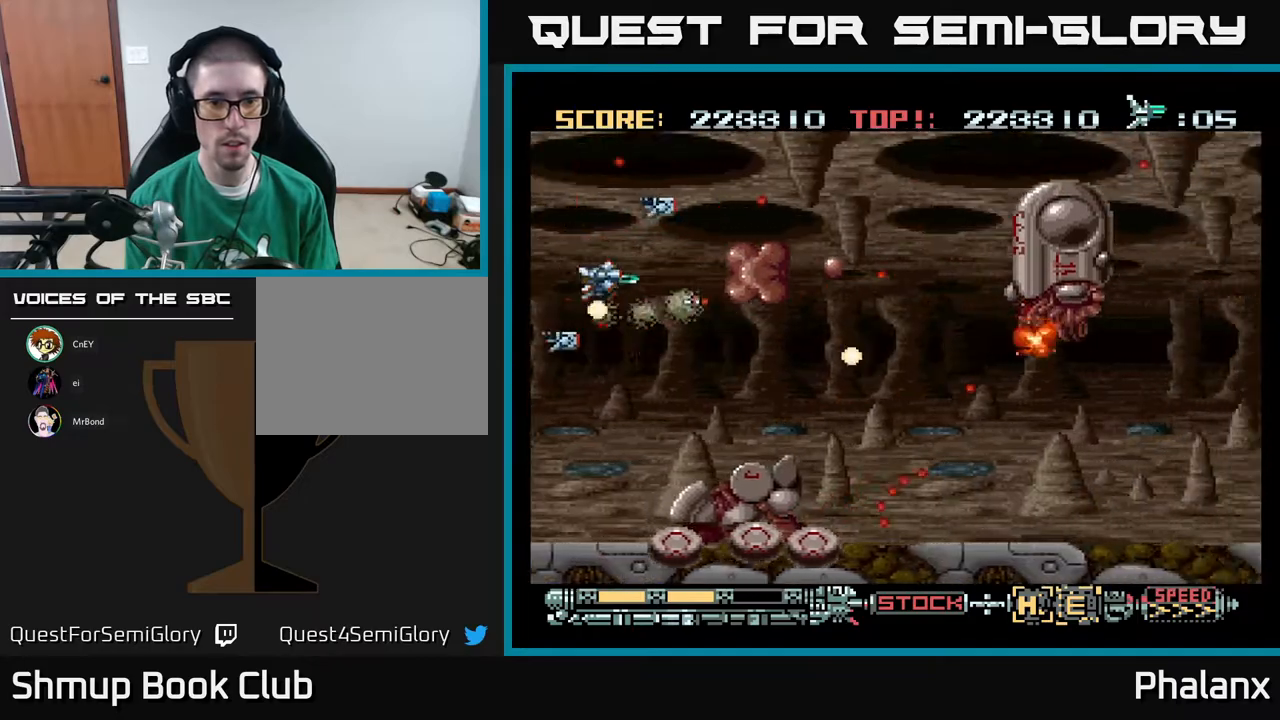
{"buttons": ["A"], "right_stick": "center", "events": [[83, "DPAD_RIGHT", "down"], [100, "DPAD_DOWN", "down"], [167, "DPAD_DOWN", "up"], [183, "DPAD_RIGHT", "up"]]}
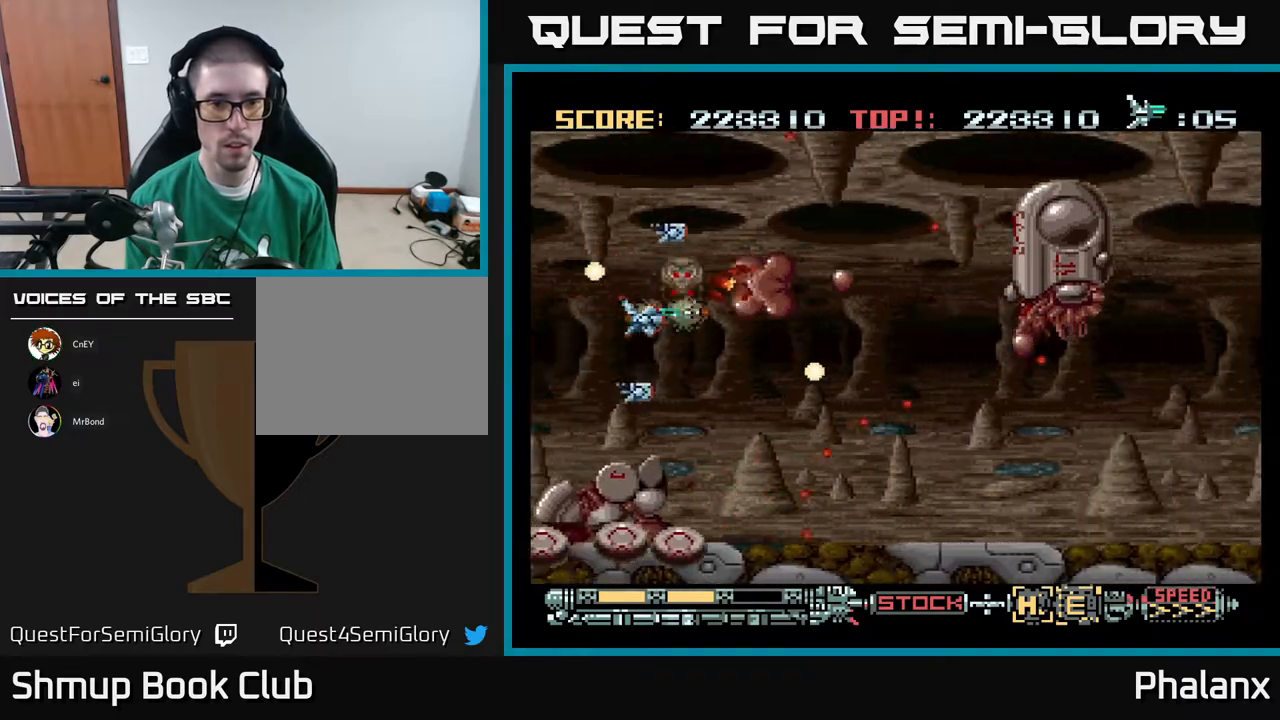
{"buttons": ["A"], "right_stick": "center", "events": [[50, "DPAD_UP", "down"], [83, "DPAD_LEFT", "down"], [167, "DPAD_UP", "up"], [317, "DPAD_LEFT", "up"]]}
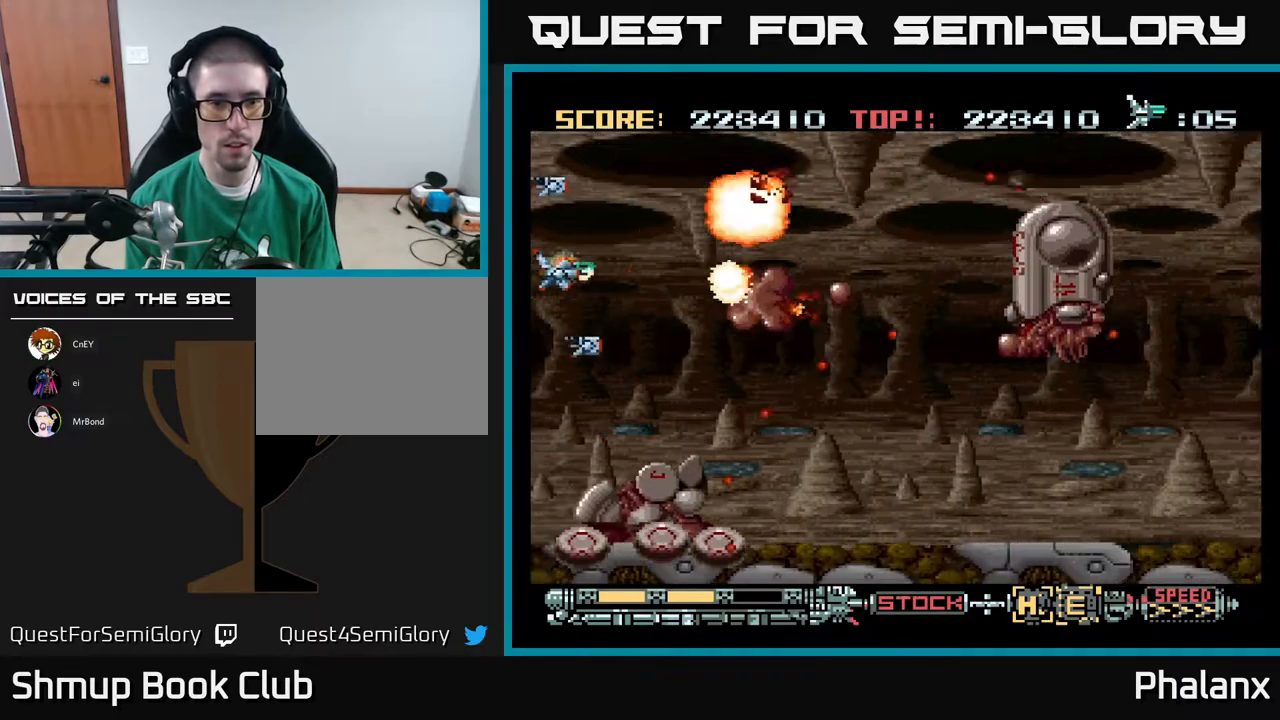
{"buttons": ["A"], "right_stick": "center", "events": []}
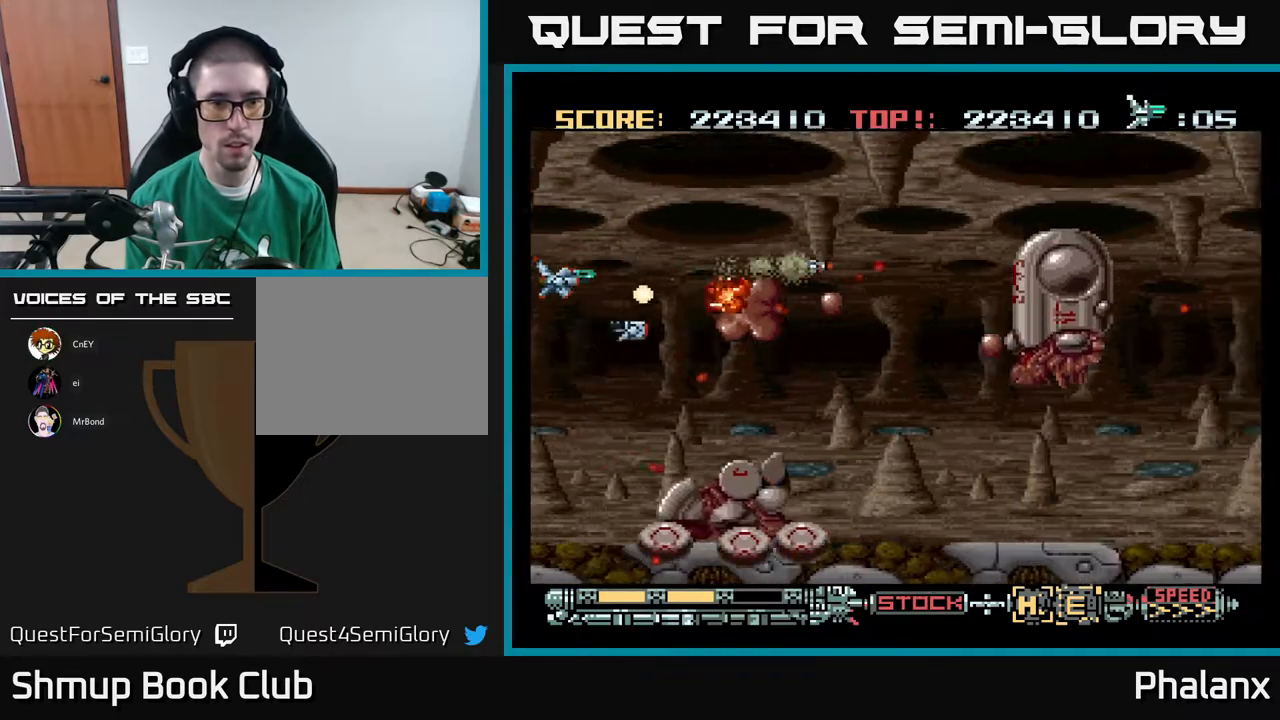
{"buttons": ["A", "DPAD_DOWN"], "right_stick": "center", "events": [[17, "DPAD_DOWN", "down"], [83, "DPAD_DOWN", "up"], [400, "DPAD_DOWN", "down"]]}
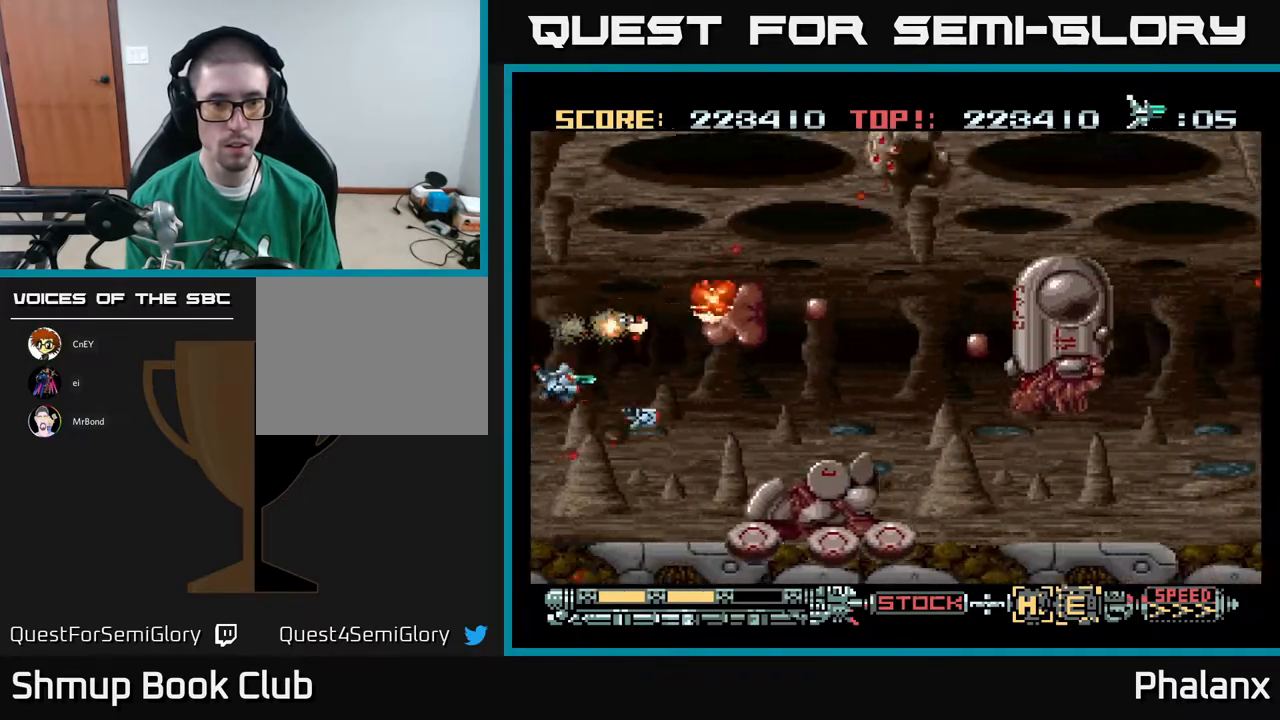
{"buttons": ["A"], "right_stick": "center", "events": [[33, "DPAD_DOWN", "up"]]}
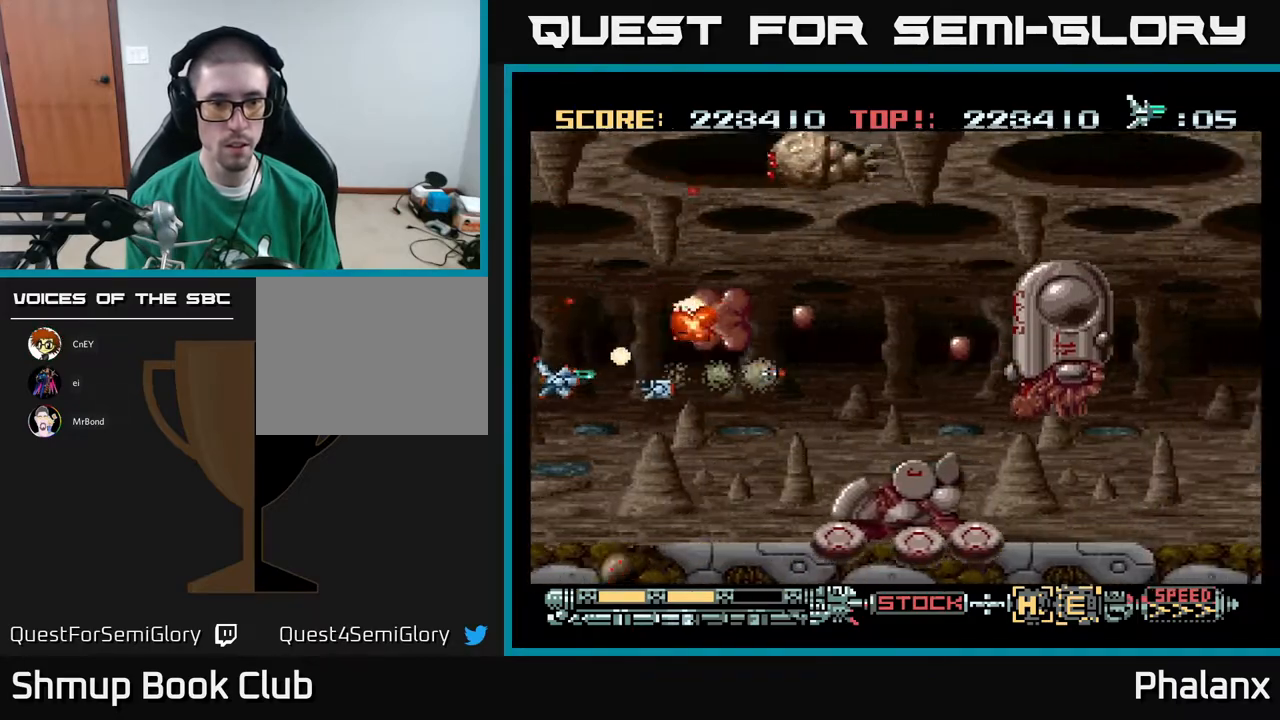
{"buttons": ["A", "DPAD_UP"], "right_stick": "center", "events": [[100, "DPAD_RIGHT", "down"], [233, "DPAD_RIGHT", "up"], [233, "DPAD_UP", "down"]]}
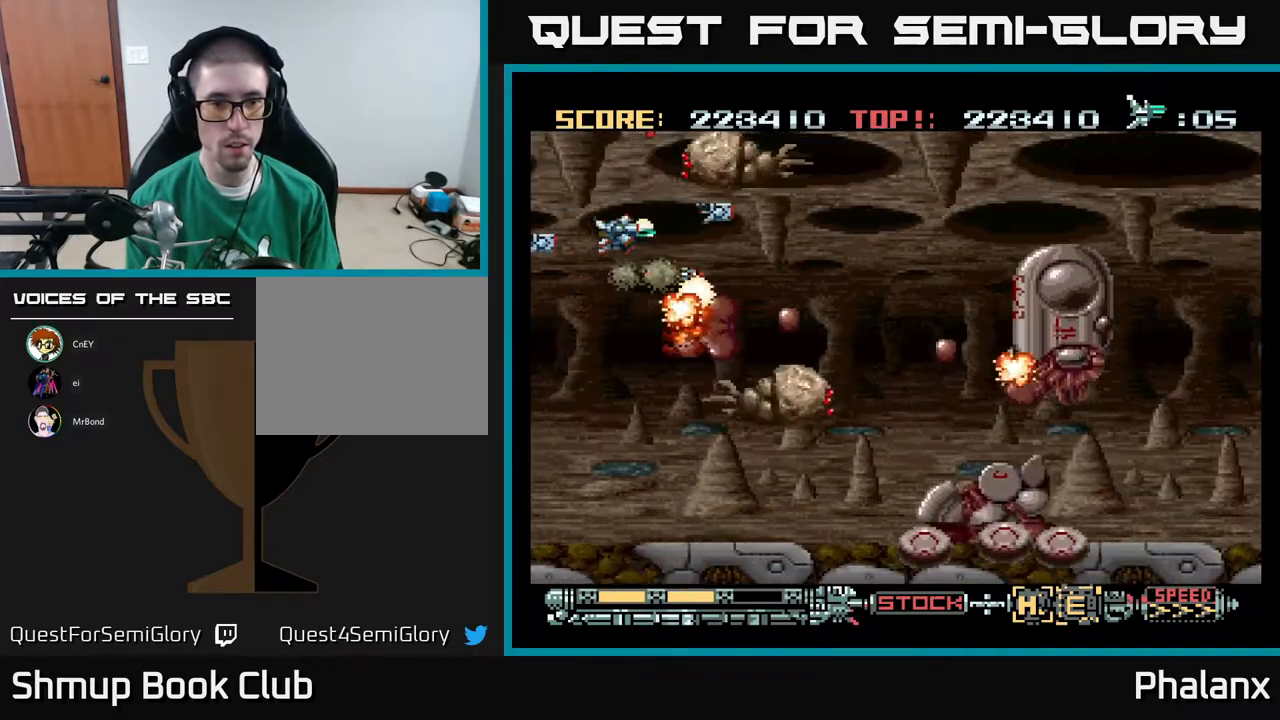
{"buttons": ["A", "DPAD_DOWN"], "right_stick": "center", "events": [[83, "DPAD_LEFT", "down"], [117, "DPAD_UP", "up"], [267, "DPAD_LEFT", "up"], [367, "DPAD_DOWN", "down"]]}
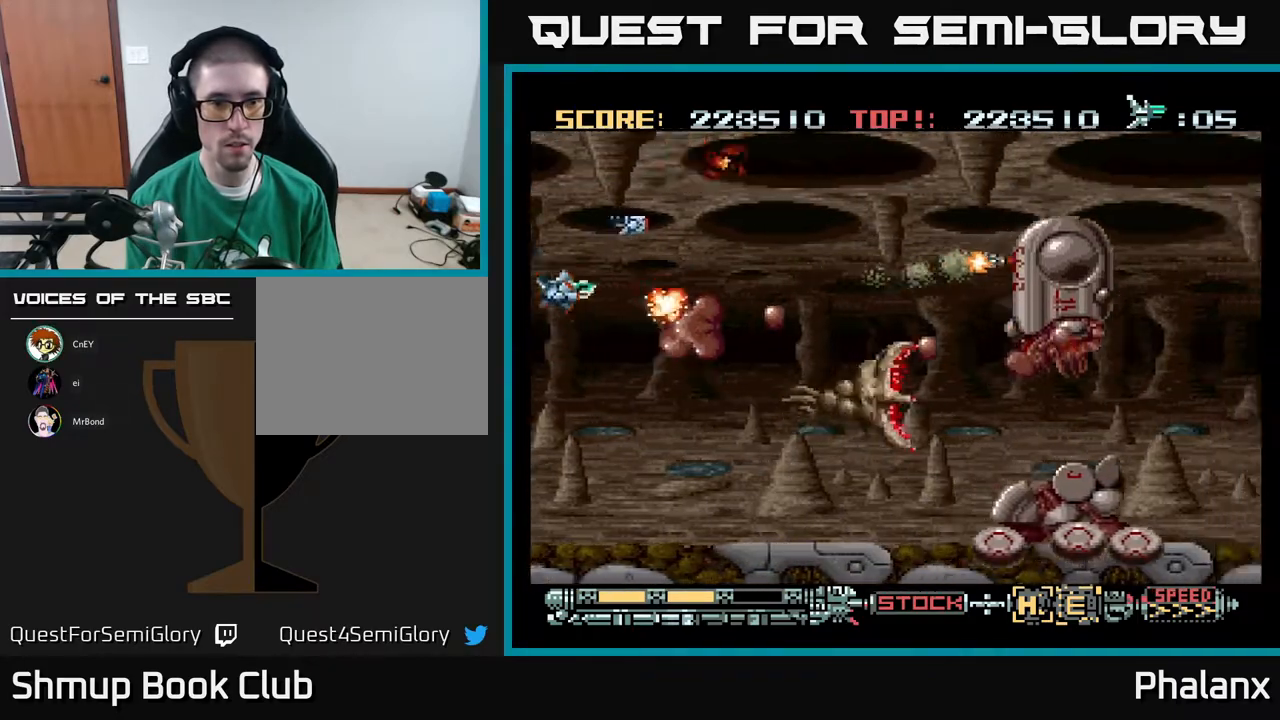
{"buttons": ["A", "DPAD_RIGHT"], "right_stick": "center", "events": [[233, "DPAD_RIGHT", "down"], [267, "DPAD_DOWN", "up"], [433, "DPAD_DOWN", "down"], [500, "DPAD_DOWN", "up"]]}
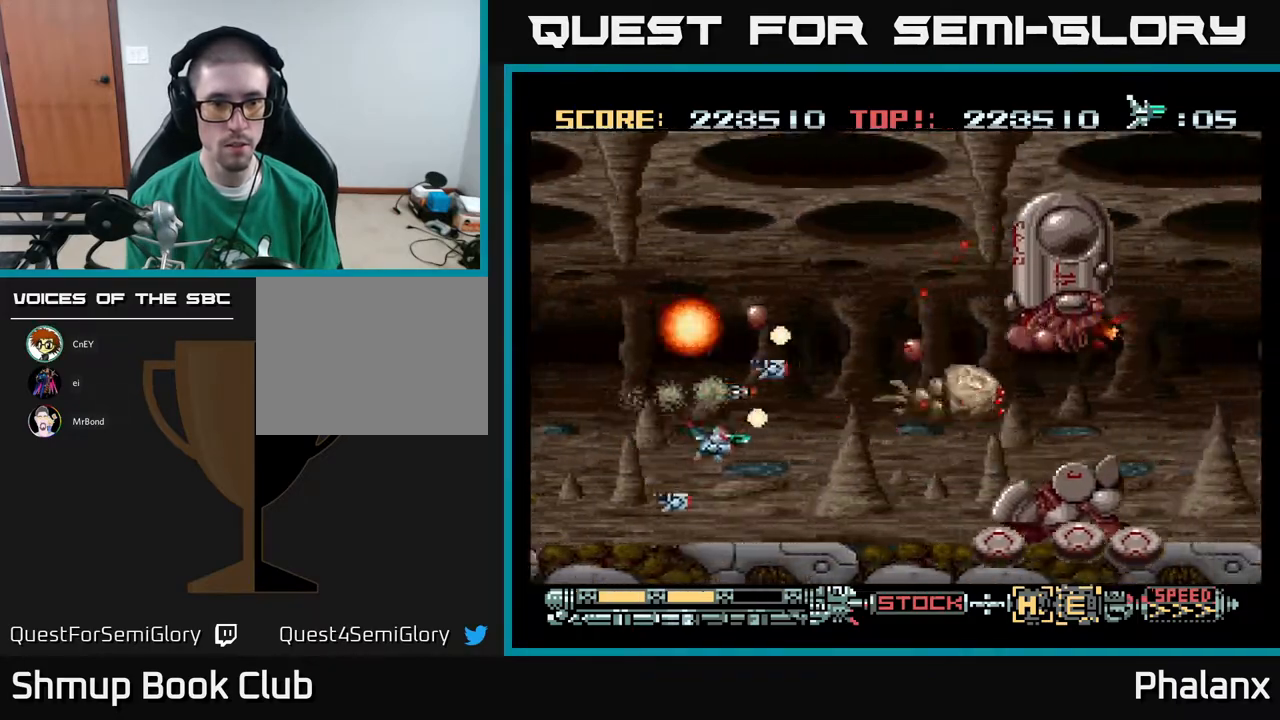
{"buttons": ["A", "DPAD_LEFT"], "right_stick": "center", "events": [[83, "DPAD_RIGHT", "up"], [383, "DPAD_LEFT", "down"]]}